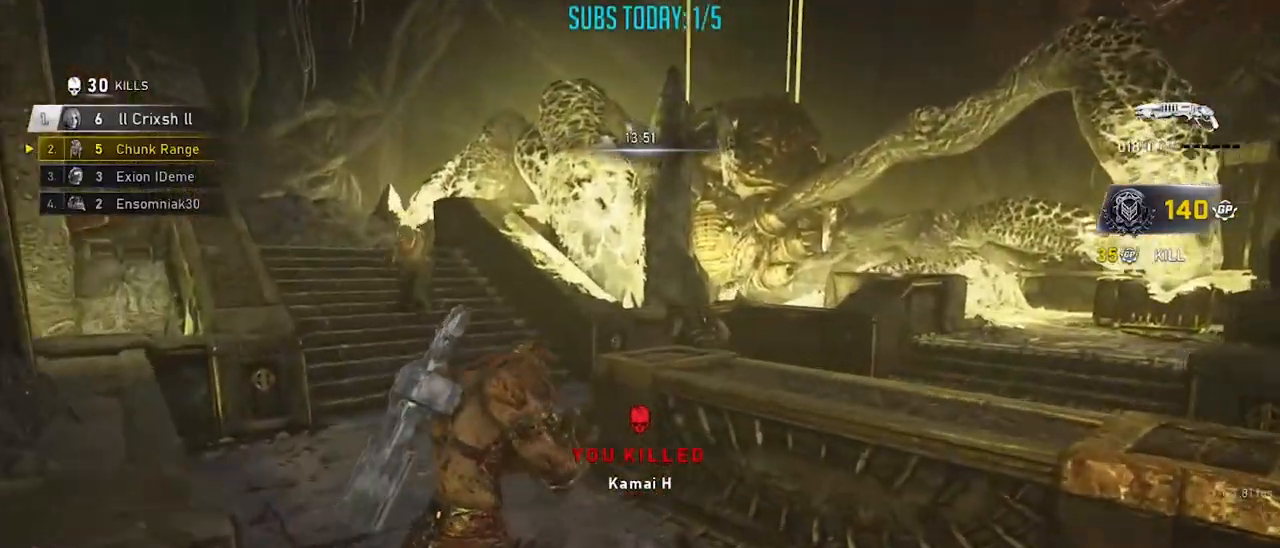
Gameplay with a controller (Xbox layout); each line is a JSON object with the inputs held at the frame after it. "events" lists button and stick changes between this image and that frame as [ms after this image, input, new state], when the widget could be followed in between. Not read: R3.
{"buttons": [], "left_stick": "up", "right_stick": "center", "events": []}
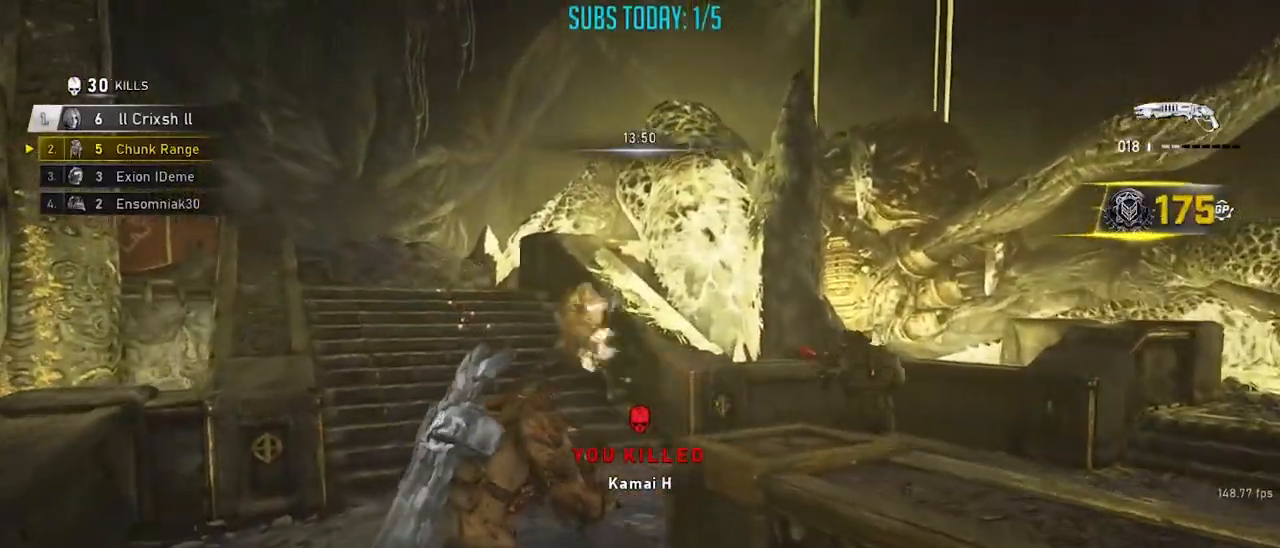
{"buttons": [], "left_stick": "up-right", "right_stick": "center", "events": [[367, "right_stick", "right"], [417, "left_stick", "up-right"], [434, "right_stick", "center"]]}
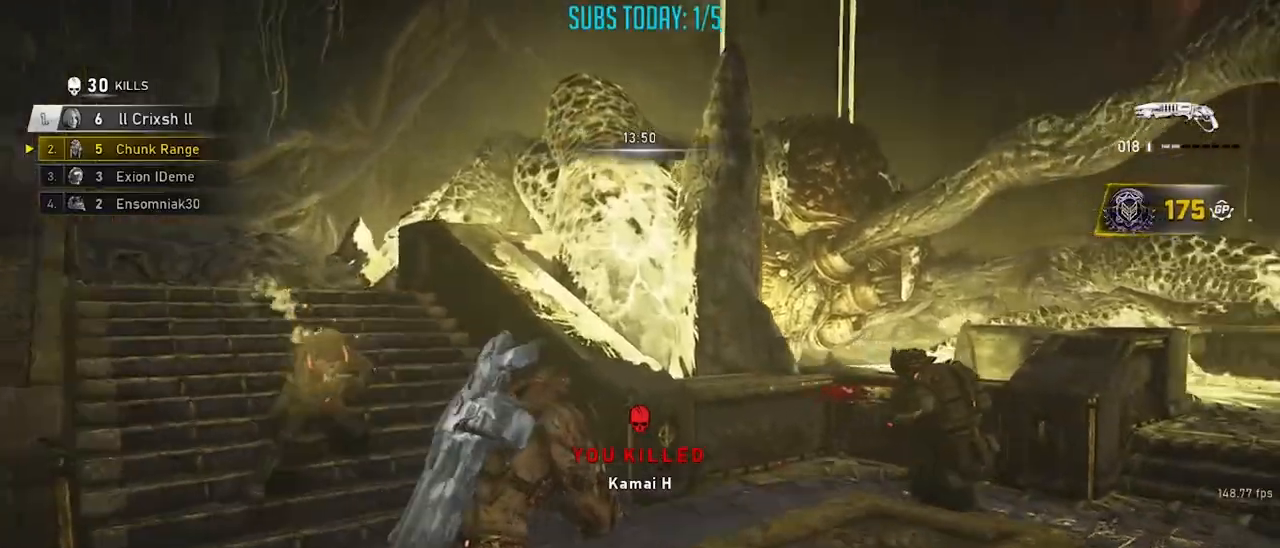
{"buttons": [], "left_stick": "down-left", "right_stick": "left", "events": [[83, "right_stick", "right"], [100, "left_stick", "right"], [233, "R2", "down"], [267, "left_stick", "down-right"], [267, "right_stick", "center"], [333, "right_stick", "left"], [367, "R2", "up"], [434, "left_stick", "down-left"]]}
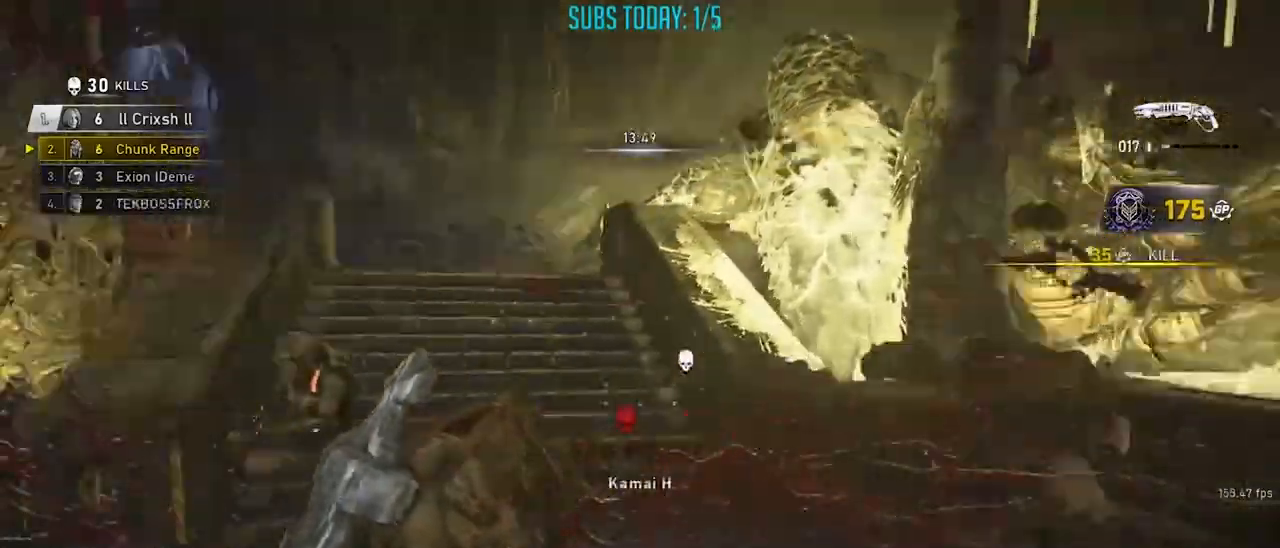
{"buttons": [], "left_stick": "right", "right_stick": "center", "events": [[50, "left_stick", "up-left"], [134, "right_stick", "right"], [150, "left_stick", "right"], [284, "right_stick", "left"], [434, "right_stick", "center"]]}
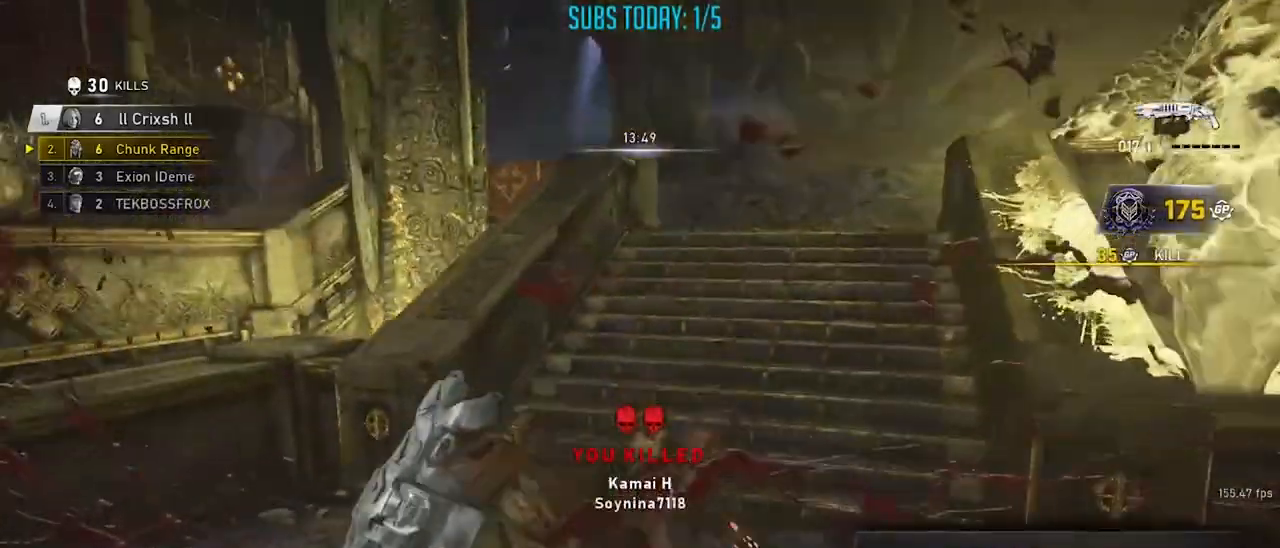
{"buttons": ["X", "R2"], "left_stick": "down-left", "right_stick": "left", "events": [[150, "right_stick", "right"], [183, "left_stick", "down"], [233, "left_stick", "down-left"], [367, "R2", "down"], [434, "X", "down"], [467, "right_stick", "left"]]}
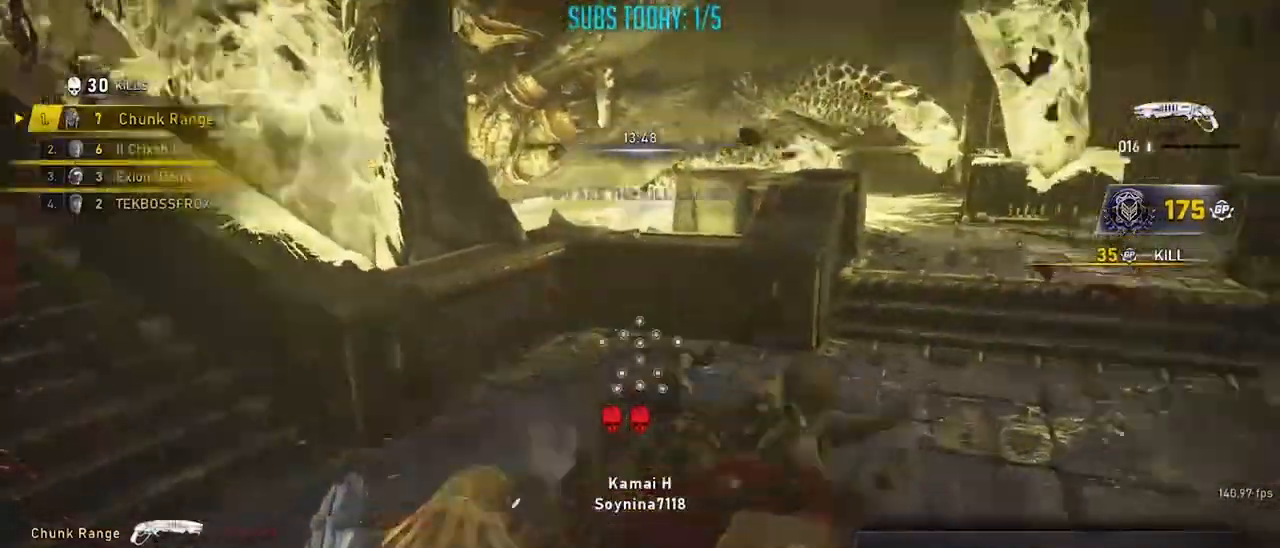
{"buttons": [], "left_stick": "right", "right_stick": "right", "events": [[34, "A", "down"], [34, "left_stick", "up-left"], [67, "R2", "up"], [134, "A", "up"], [184, "A", "down"], [184, "right_stick", "center"], [284, "A", "up"], [301, "right_stick", "right"], [434, "X", "up"], [434, "left_stick", "right"]]}
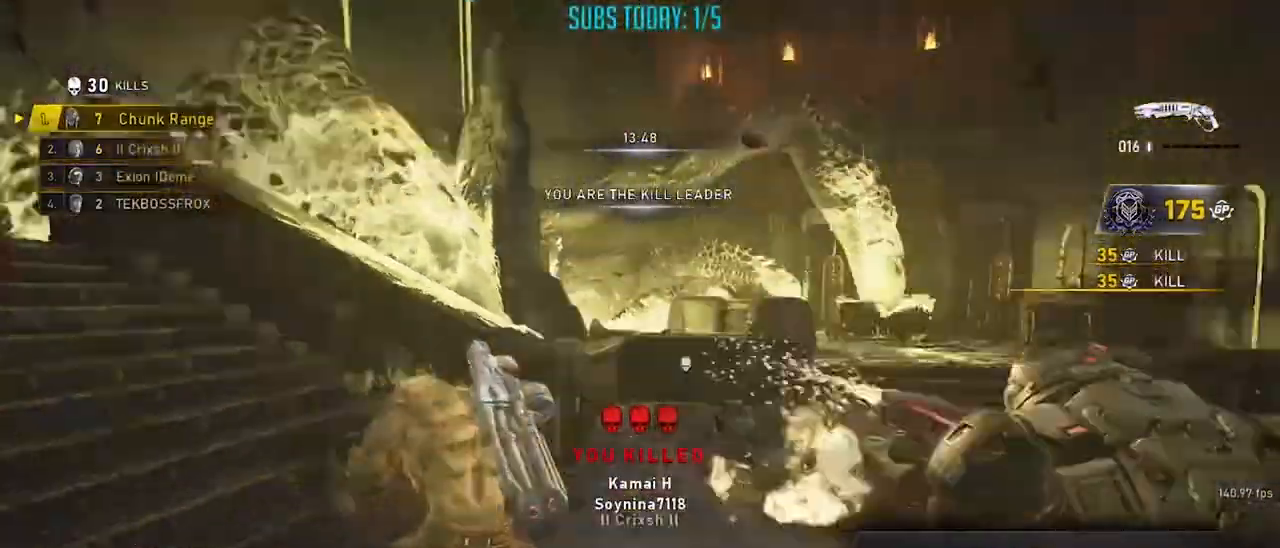
{"buttons": [], "left_stick": "down", "right_stick": "center", "events": [[50, "A", "down"], [50, "left_stick", "up-left"], [67, "right_stick", "center"], [117, "A", "up"], [167, "A", "down"], [167, "right_stick", "right"], [250, "A", "up"], [350, "left_stick", "down-right"], [400, "X", "down"], [417, "right_stick", "center"], [467, "X", "up"], [484, "left_stick", "down"]]}
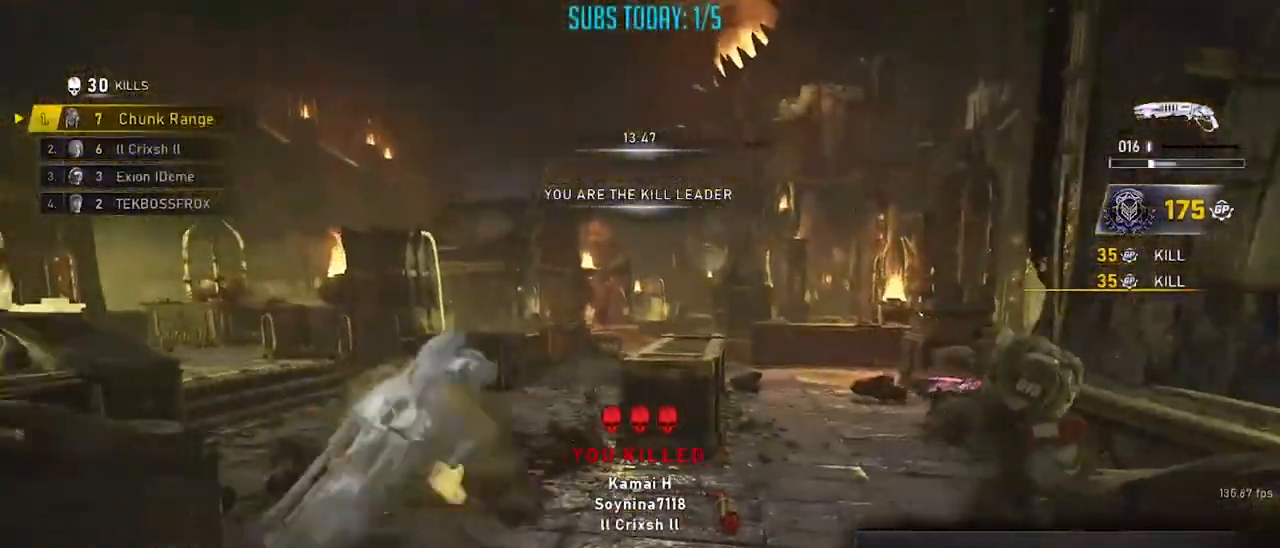
{"buttons": ["X"], "left_stick": "center", "right_stick": "center", "events": [[34, "X", "down"], [100, "X", "up"], [284, "left_stick", "center"], [317, "X", "down"]]}
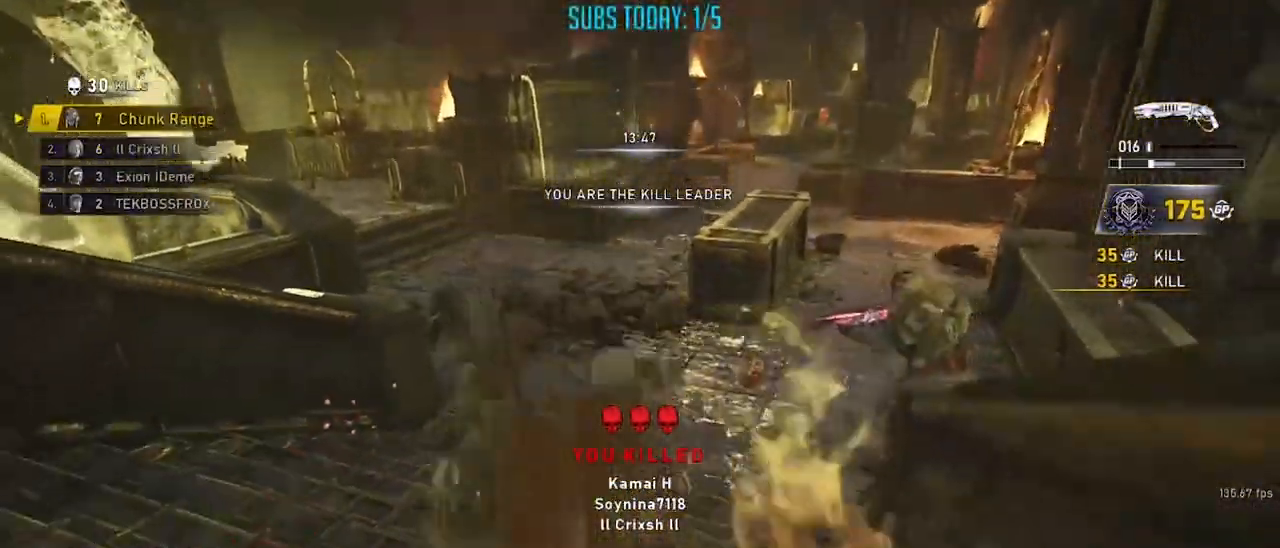
{"buttons": ["X"], "left_stick": "up-left", "right_stick": "center", "events": [[150, "right_stick", "down-left"], [267, "left_stick", "up-left"], [317, "R1", "down"], [434, "R1", "up"], [451, "right_stick", "center"]]}
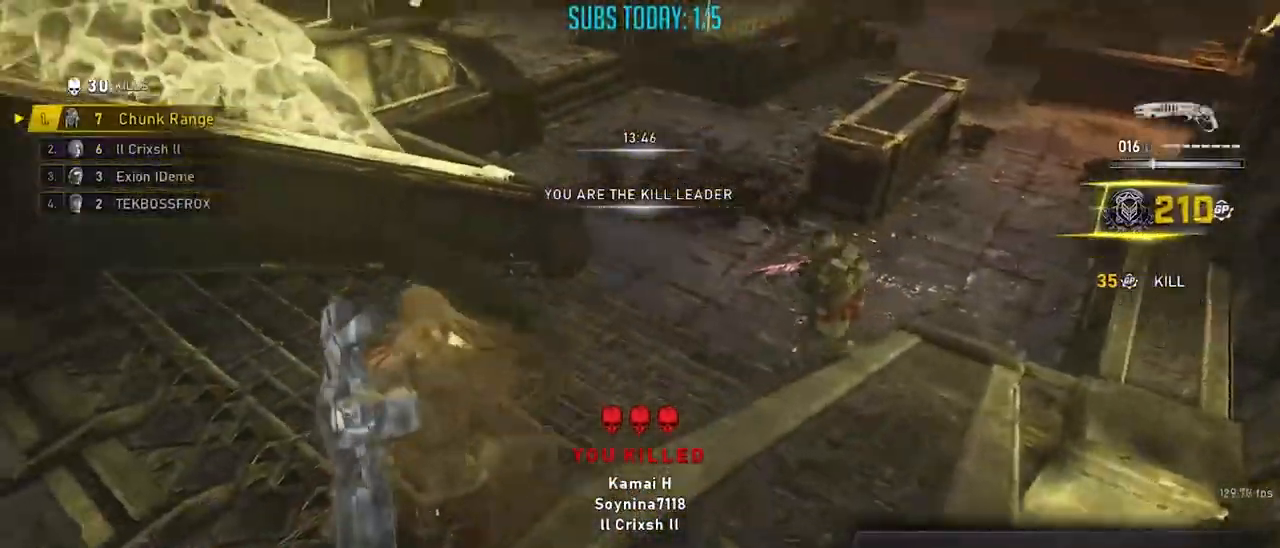
{"buttons": [], "left_stick": "left", "right_stick": "down", "events": [[133, "A", "down"], [150, "right_stick", "down-right"], [183, "X", "up"], [216, "left_stick", "down-right"], [233, "A", "up"], [333, "A", "down"], [417, "A", "up"], [417, "right_stick", "down"], [483, "left_stick", "left"]]}
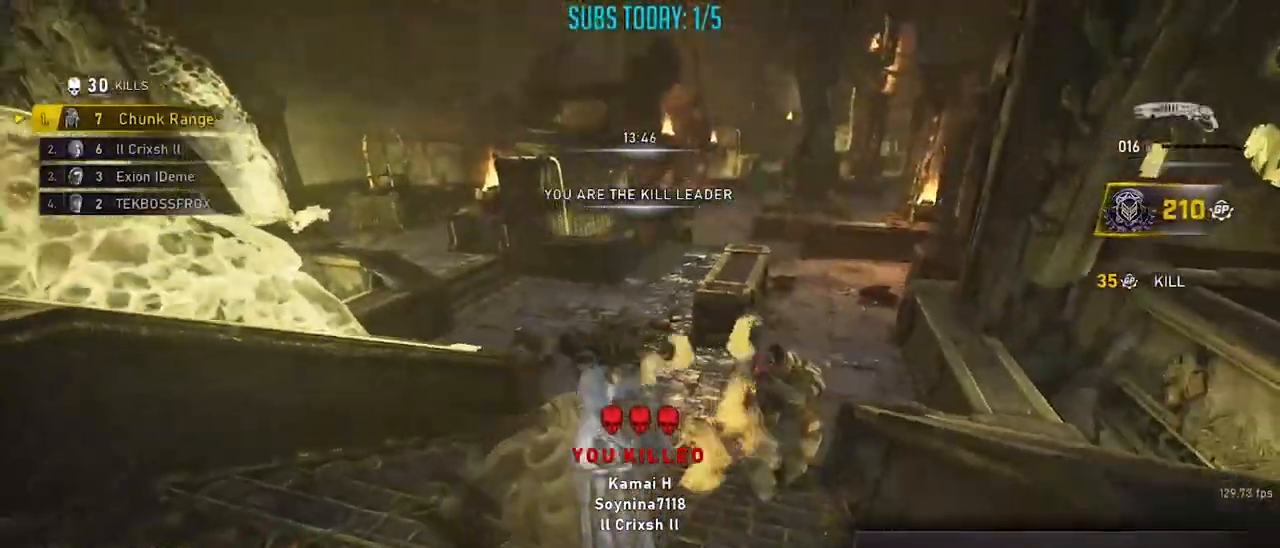
{"buttons": ["R2"], "left_stick": "up-left", "right_stick": "up-left", "events": [[184, "left_stick", "up-right"], [300, "right_stick", "center"], [350, "right_stick", "up-left"], [451, "left_stick", "up-left"], [467, "R2", "down"]]}
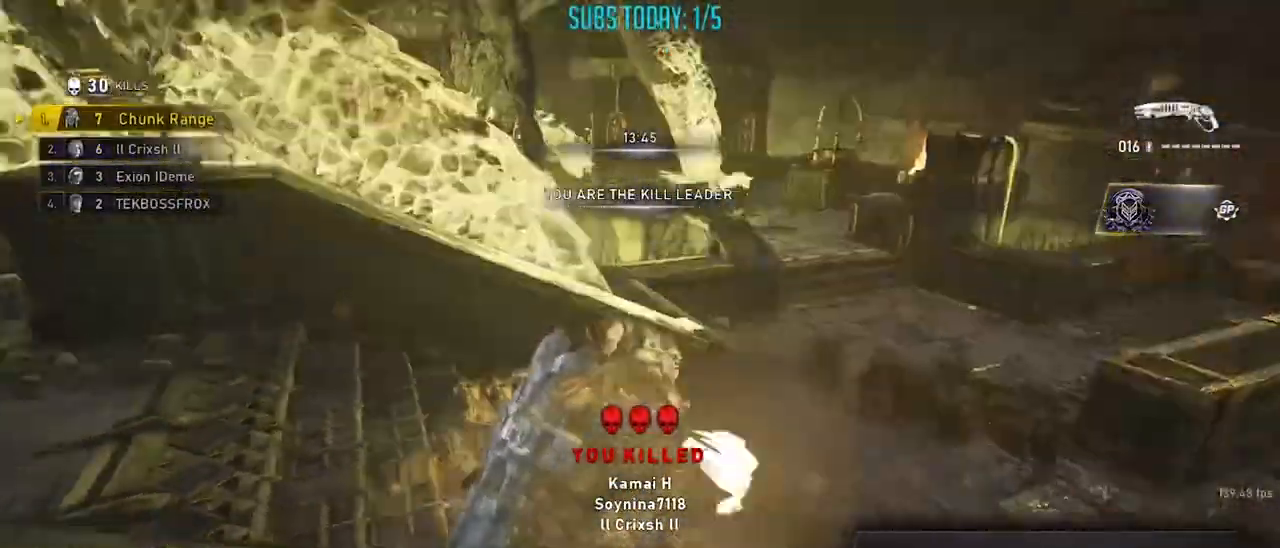
{"buttons": ["A"], "left_stick": "up", "right_stick": "down", "events": [[66, "A", "down"], [66, "right_stick", "down-left"], [116, "R2", "up"], [166, "A", "up"], [200, "A", "down"], [233, "right_stick", "down-right"], [300, "A", "up"], [333, "left_stick", "down-right"], [433, "A", "down"], [450, "right_stick", "down"], [500, "left_stick", "up"]]}
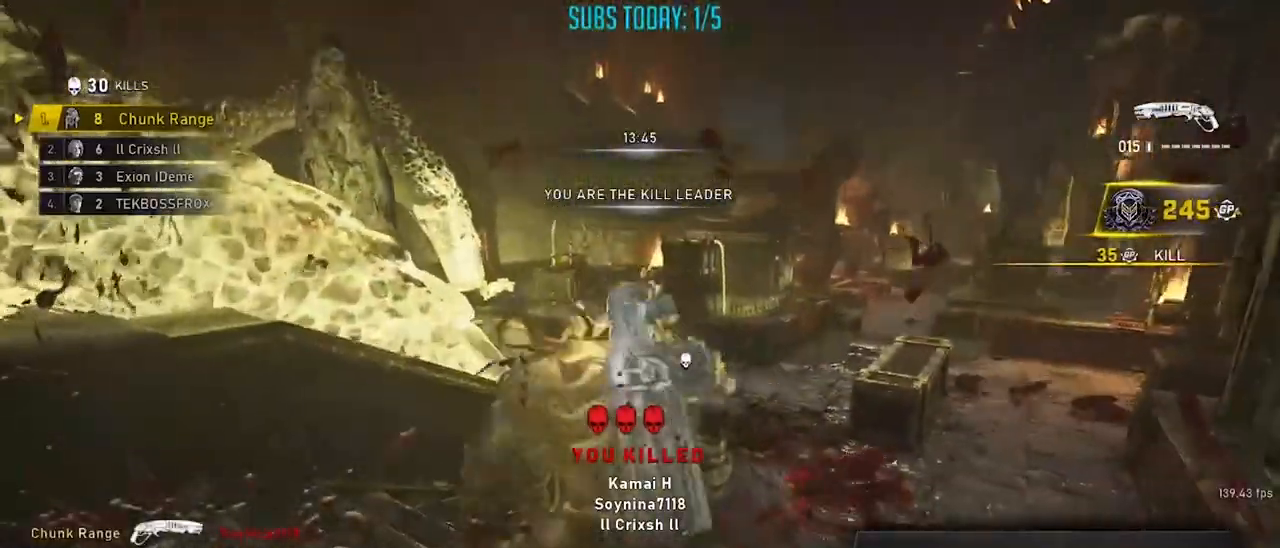
{"buttons": ["A"], "left_stick": "right", "right_stick": "down", "events": [[17, "A", "up"], [17, "left_stick", "up-left"], [84, "A", "down"], [100, "right_stick", "down-right"], [134, "left_stick", "right"], [150, "A", "up"], [200, "A", "down"], [267, "right_stick", "down"], [284, "A", "up"], [284, "left_stick", "up"], [334, "A", "down"], [400, "left_stick", "right"], [417, "A", "up"], [467, "A", "down"]]}
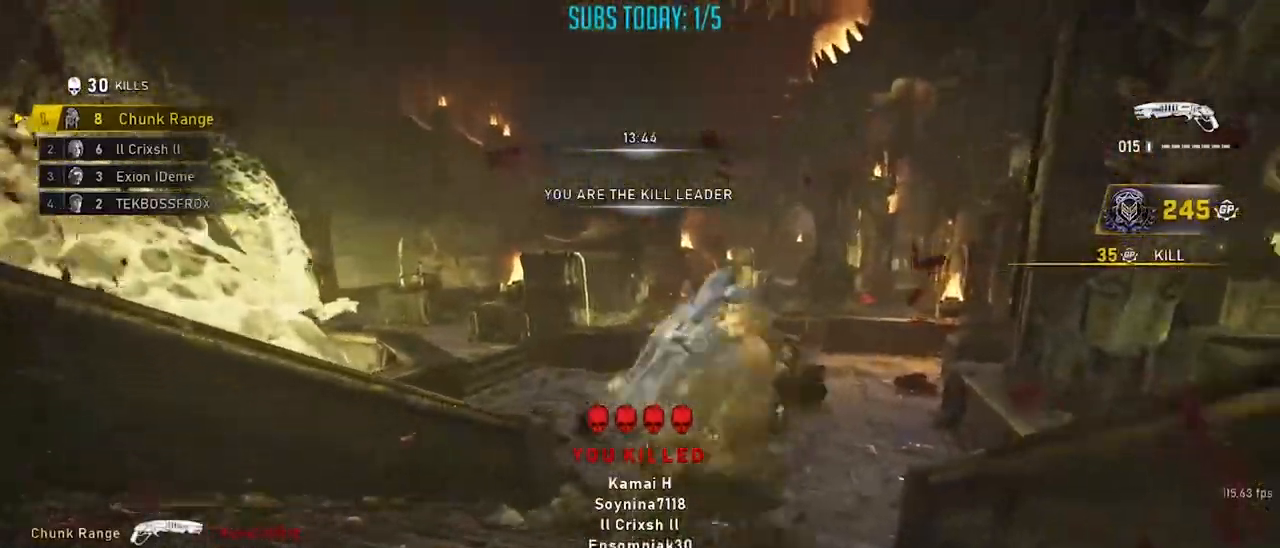
{"buttons": ["A", "X"], "left_stick": "up-right", "right_stick": "down-right", "events": [[33, "left_stick", "up"], [50, "A", "up"], [100, "A", "down"], [166, "left_stick", "right"], [183, "A", "up"], [233, "A", "down"], [283, "left_stick", "up-left"], [333, "A", "up"], [367, "A", "down"], [467, "A", "up"], [483, "X", "down"], [483, "left_stick", "up-right"], [483, "right_stick", "down-right"], [500, "A", "down"]]}
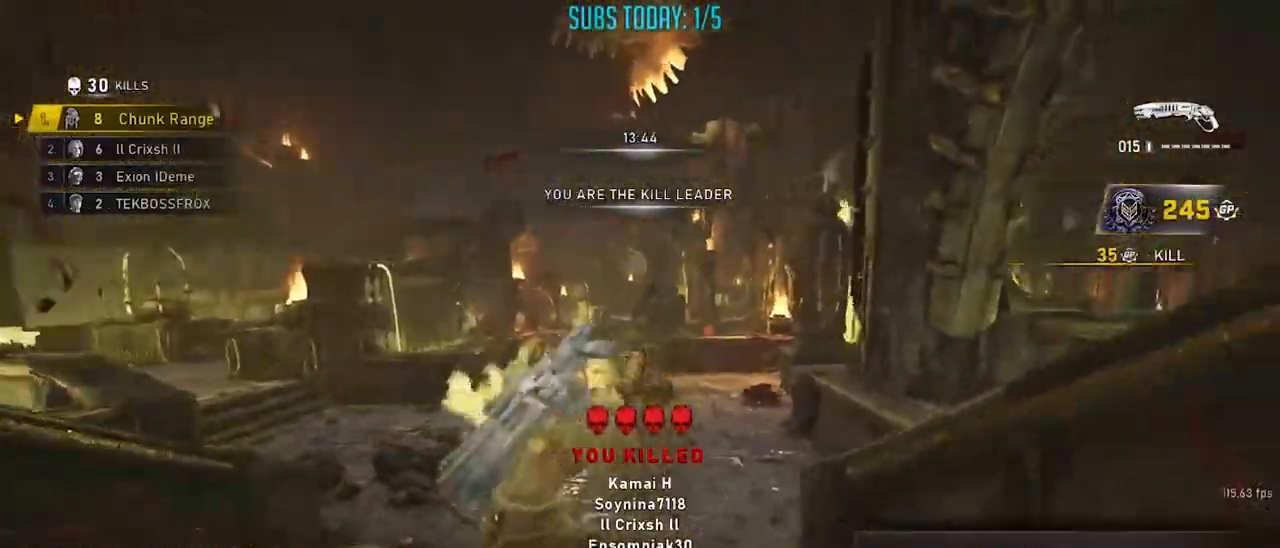
{"buttons": [], "left_stick": "up", "right_stick": "right", "events": [[100, "A", "up"], [167, "A", "down"], [234, "A", "up"], [250, "left_stick", "up"], [317, "X", "up"], [384, "right_stick", "right"], [417, "A", "down"], [501, "A", "up"]]}
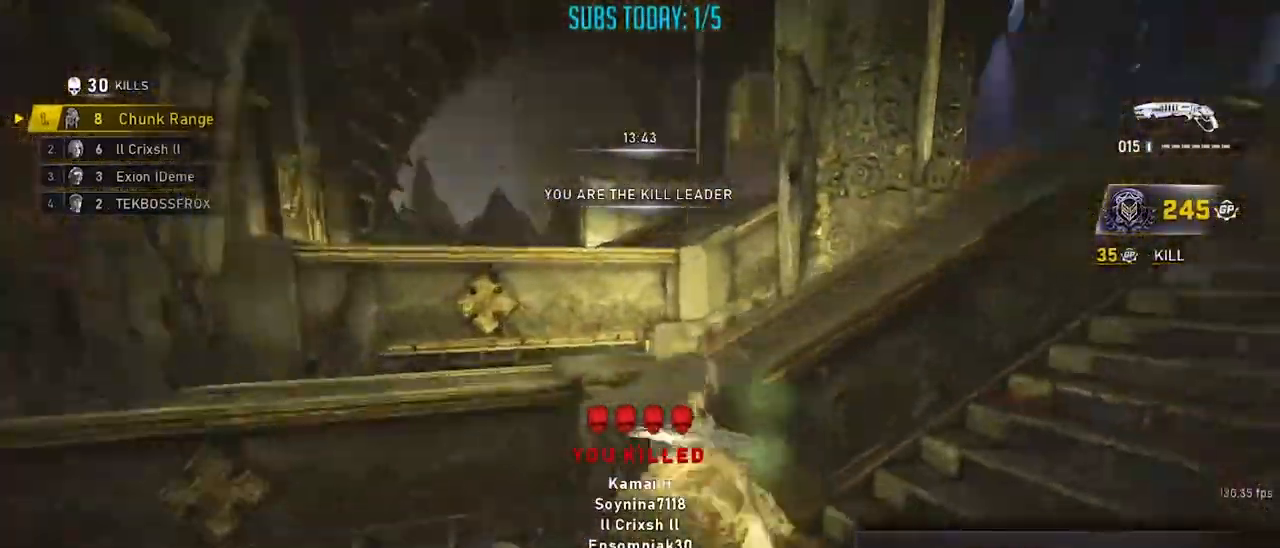
{"buttons": [], "left_stick": "right", "right_stick": "right", "events": [[50, "A", "down"], [50, "X", "down"], [66, "left_stick", "right"], [150, "A", "up"], [216, "right_stick", "center"], [300, "left_stick", "up-left"], [350, "right_stick", "right"], [367, "A", "down"], [383, "X", "up"], [450, "left_stick", "right"], [467, "A", "up"]]}
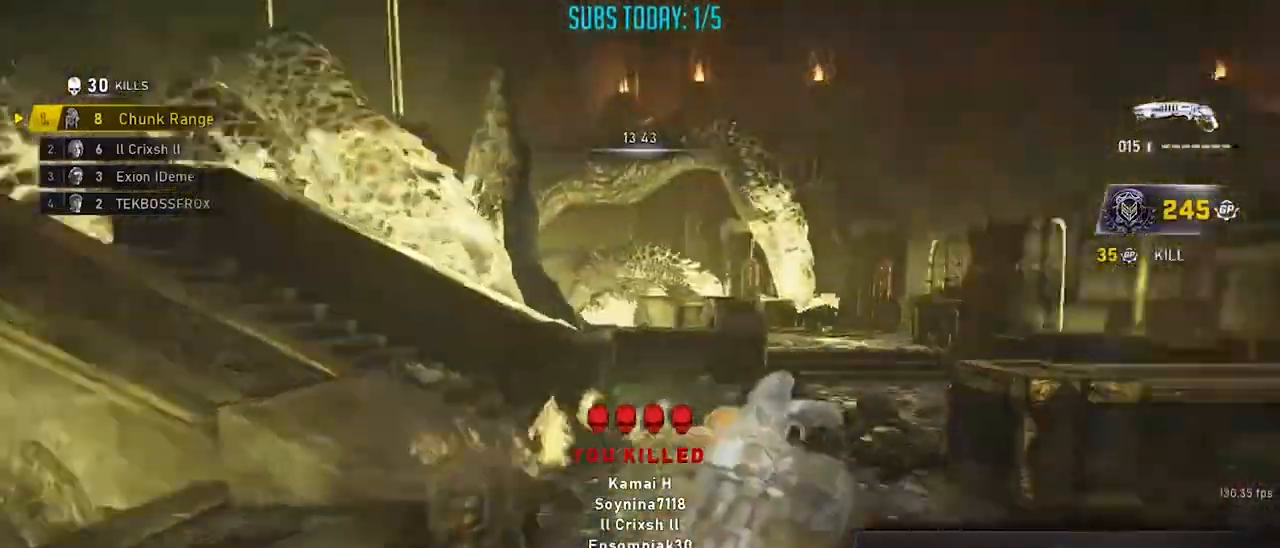
{"buttons": ["X"], "left_stick": "up-left", "right_stick": "center", "events": [[67, "A", "down"], [84, "left_stick", "up-right"], [150, "A", "up"], [150, "right_stick", "center"], [184, "A", "down"], [250, "X", "down"], [250, "left_stick", "up-left"], [284, "A", "up"], [284, "right_stick", "left"], [367, "A", "down"], [434, "A", "up"], [434, "right_stick", "center"]]}
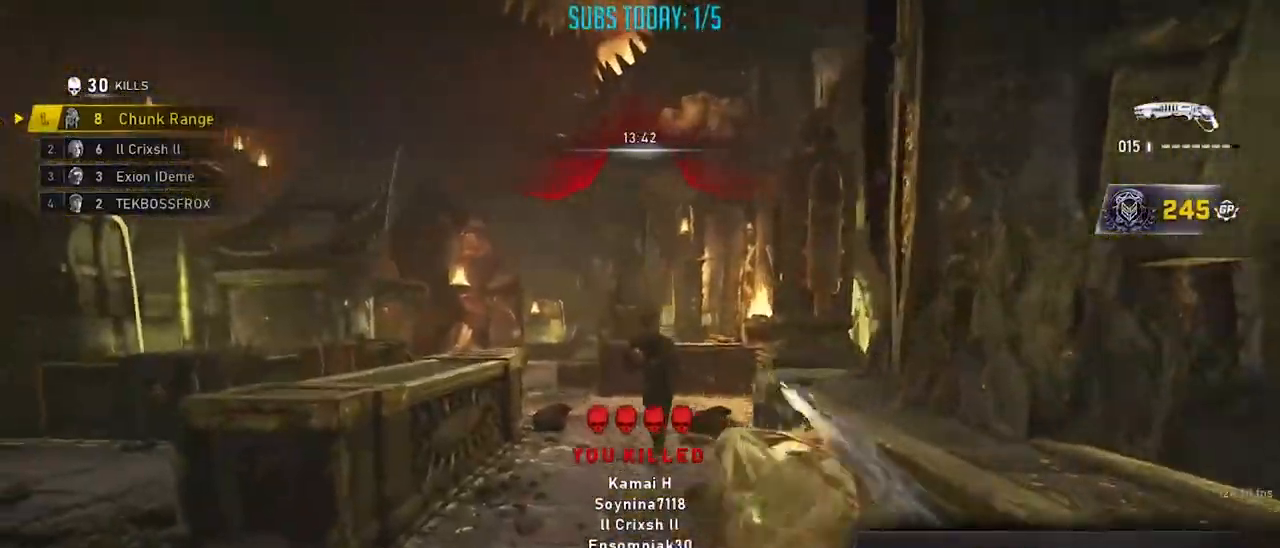
{"buttons": [], "left_stick": "down-left", "right_stick": "right", "events": [[100, "X", "up"], [417, "right_stick", "right"], [483, "left_stick", "down-left"]]}
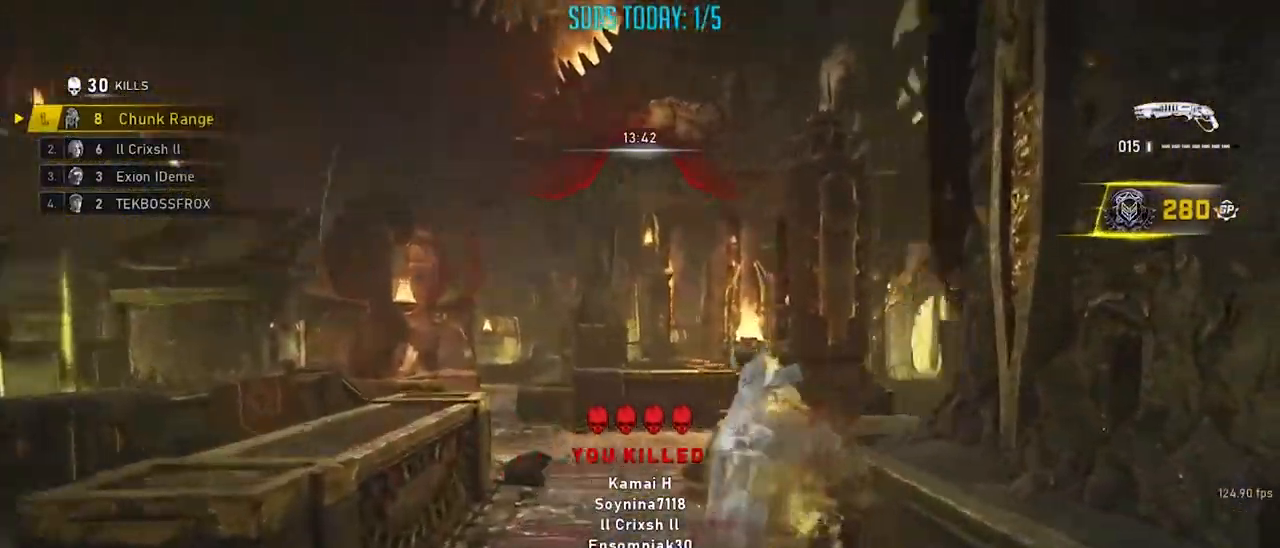
{"buttons": ["A"], "left_stick": "up-left", "right_stick": "center", "events": [[17, "R2", "down"], [17, "right_stick", "down-right"], [134, "left_stick", "right"], [200, "A", "down"], [217, "R2", "up"], [250, "A", "up"], [250, "right_stick", "left"], [317, "left_stick", "up-left"], [350, "A", "down"], [384, "right_stick", "center"], [417, "A", "up"], [484, "A", "down"]]}
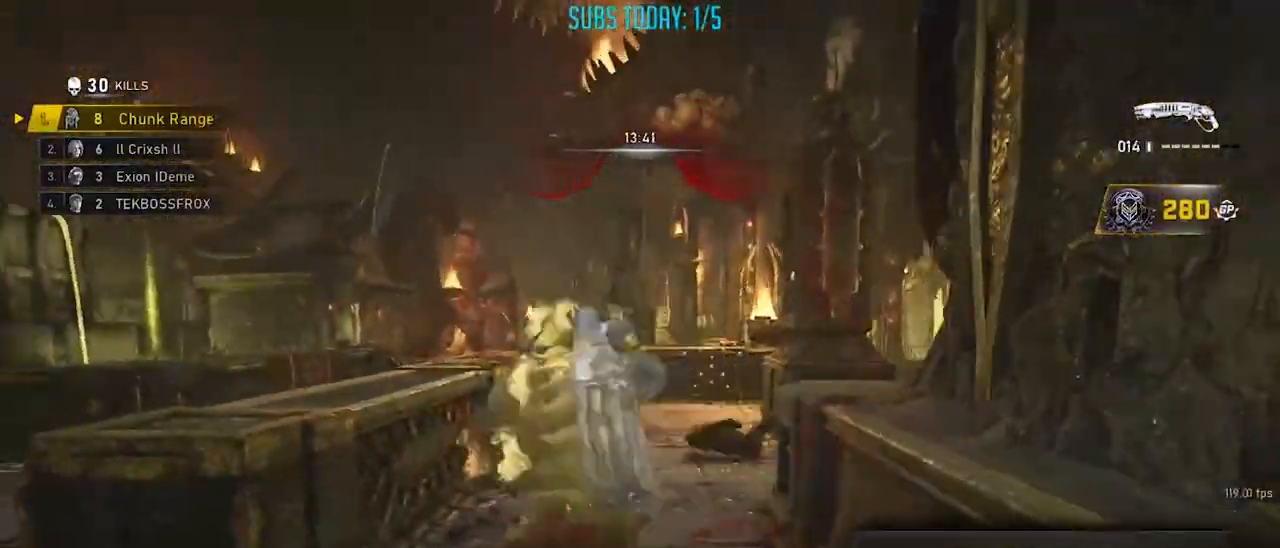
{"buttons": [], "left_stick": "up", "right_stick": "right", "events": [[66, "A", "up"], [133, "left_stick", "up-right"], [133, "right_stick", "down-right"], [183, "right_stick", "right"], [233, "A", "down"], [333, "A", "up"], [433, "left_stick", "up"]]}
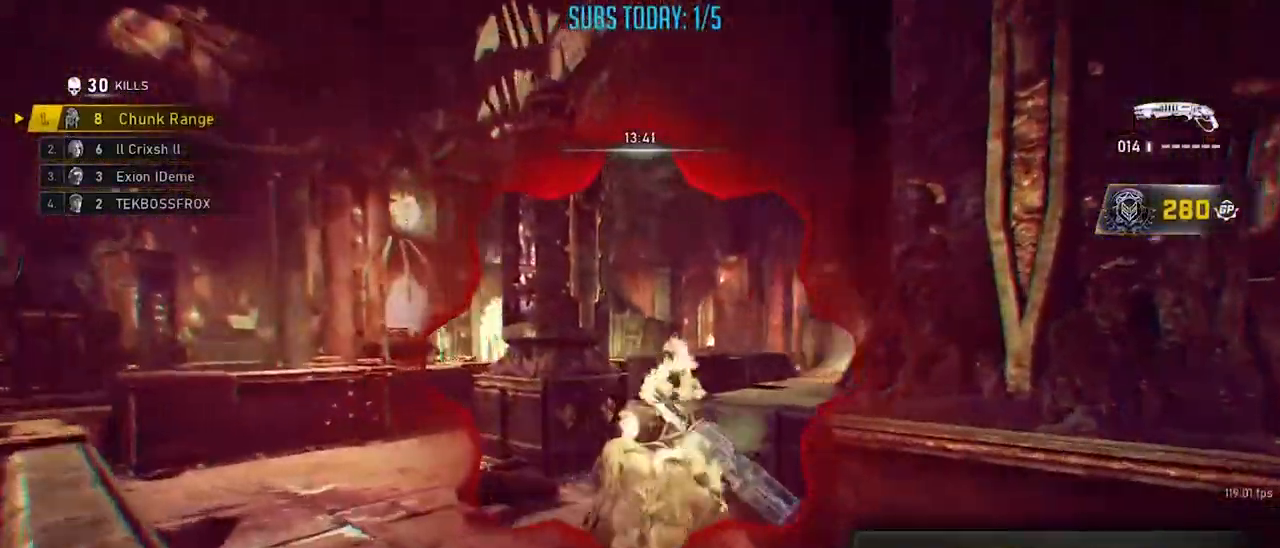
{"buttons": [], "left_stick": "down", "right_stick": "left", "events": [[17, "left_stick", "up-left"], [84, "left_stick", "down-left"], [134, "R2", "down"], [150, "X", "down"], [167, "A", "down"], [184, "left_stick", "right"], [234, "A", "up"], [234, "right_stick", "down"], [267, "R2", "up"], [300, "A", "down"], [317, "right_stick", "center"], [367, "A", "up"], [400, "X", "up"], [400, "right_stick", "left"], [467, "left_stick", "down"]]}
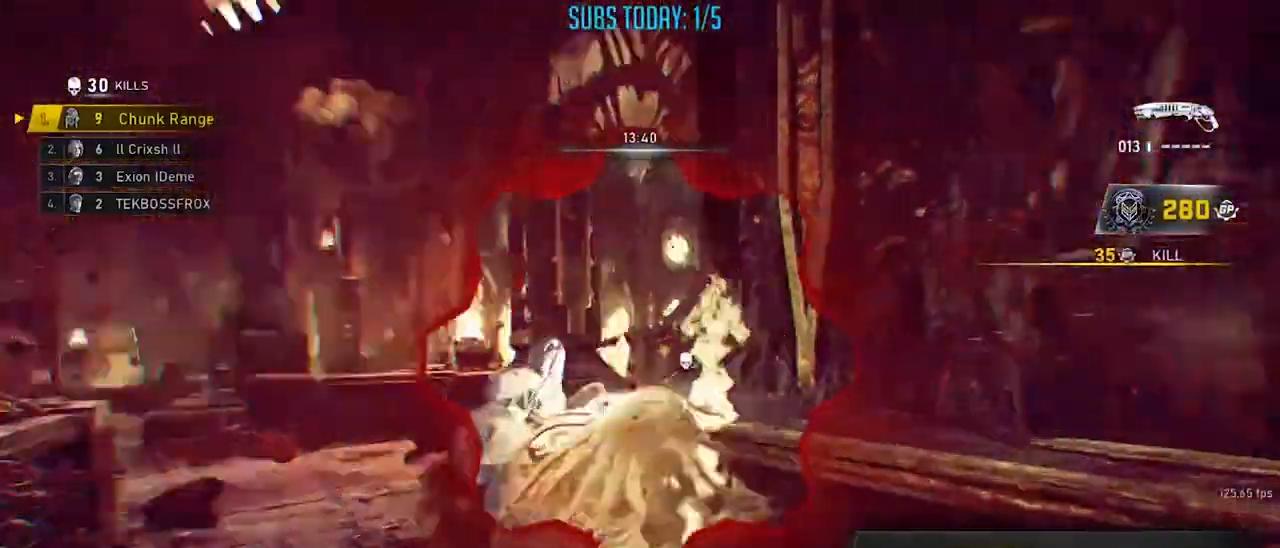
{"buttons": ["X"], "left_stick": "up-right", "right_stick": "right", "events": [[100, "left_stick", "up-left"], [133, "A", "down"], [150, "right_stick", "center"], [216, "A", "up"], [216, "left_stick", "right"], [267, "A", "down"], [300, "right_stick", "left"], [333, "left_stick", "up-left"], [350, "A", "up"], [383, "right_stick", "right"], [400, "A", "down"], [450, "A", "up"], [450, "left_stick", "up-right"], [483, "X", "down"]]}
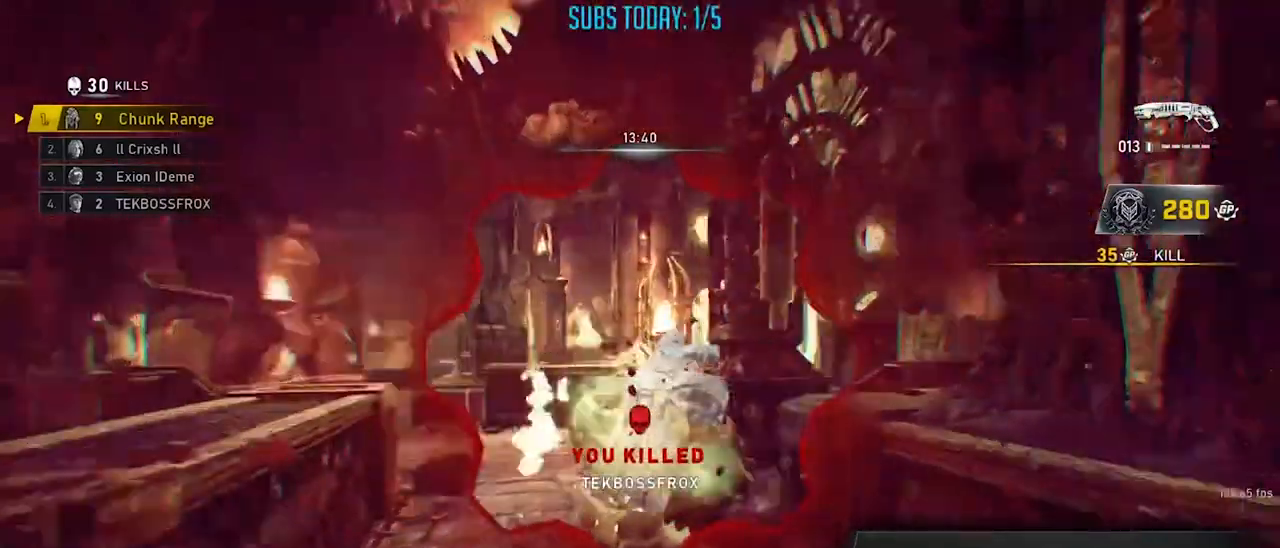
{"buttons": ["X"], "left_stick": "down-right", "right_stick": "center", "events": [[33, "A", "down"], [100, "A", "up"], [167, "A", "down"], [184, "left_stick", "up"], [234, "A", "up"], [284, "A", "down"], [300, "left_stick", "down-right"], [384, "A", "up"], [484, "right_stick", "center"]]}
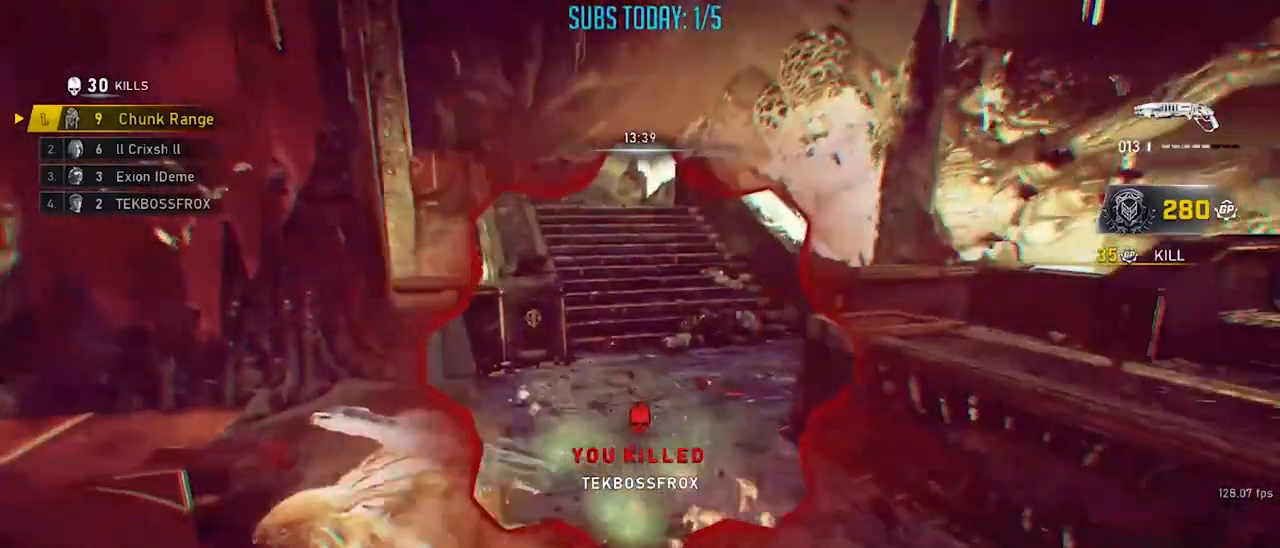
{"buttons": [], "left_stick": "down-right", "right_stick": "center", "events": [[66, "left_stick", "up-left"], [116, "A", "down"], [116, "X", "up"], [116, "right_stick", "right"], [183, "A", "up"], [183, "left_stick", "right"], [333, "left_stick", "up"], [400, "A", "down"], [450, "right_stick", "center"], [467, "left_stick", "down-right"], [500, "A", "up"]]}
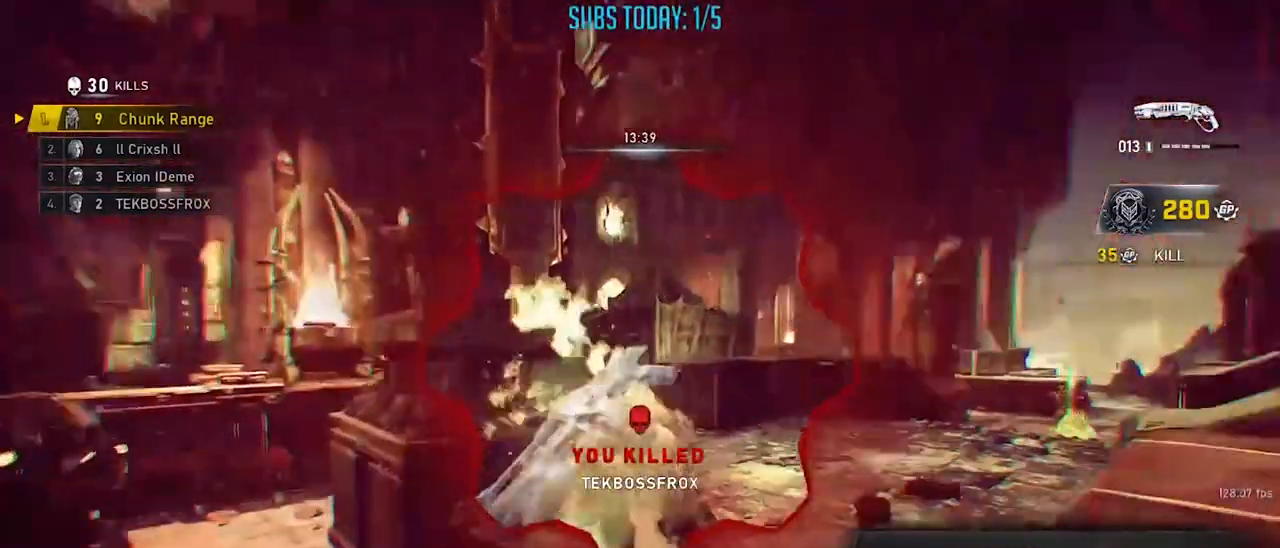
{"buttons": [], "left_stick": "center", "right_stick": "center", "events": [[33, "right_stick", "left"], [67, "A", "down"], [117, "left_stick", "up"], [134, "A", "up"], [184, "A", "down"], [267, "left_stick", "down"], [284, "A", "up"], [384, "left_stick", "left"], [400, "right_stick", "center"], [467, "left_stick", "center"]]}